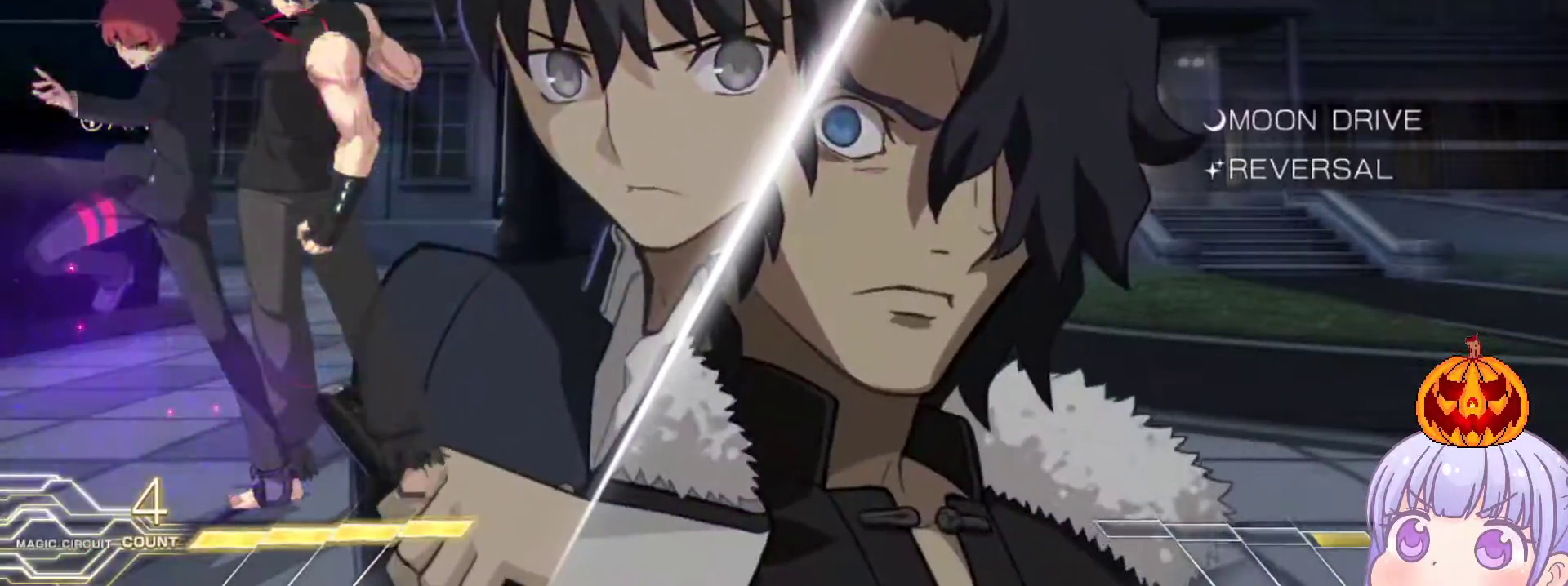
Gameplay with a controller (arcade stick); each line is a JSON object with the inputs held at the frame after it. "events" lists button and stick changes between this image and that frame as [ms after this image, input, new state], when the widget could be followed in between. Not read: L3 R3.
{"buttons": [], "left_stick": "down-right", "events": [[67, "R1", "up"], [67, "TRIANGLE", "up"], [150, "R1", "down"], [150, "TRIANGLE", "down"], [200, "R1", "up"], [200, "TRIANGLE", "up"], [250, "R1", "down"], [250, "TRIANGLE", "down"], [317, "R1", "up"], [317, "TRIANGLE", "up"], [367, "R1", "down"], [367, "TRIANGLE", "down"], [433, "R1", "up"], [433, "TRIANGLE", "up"]]}
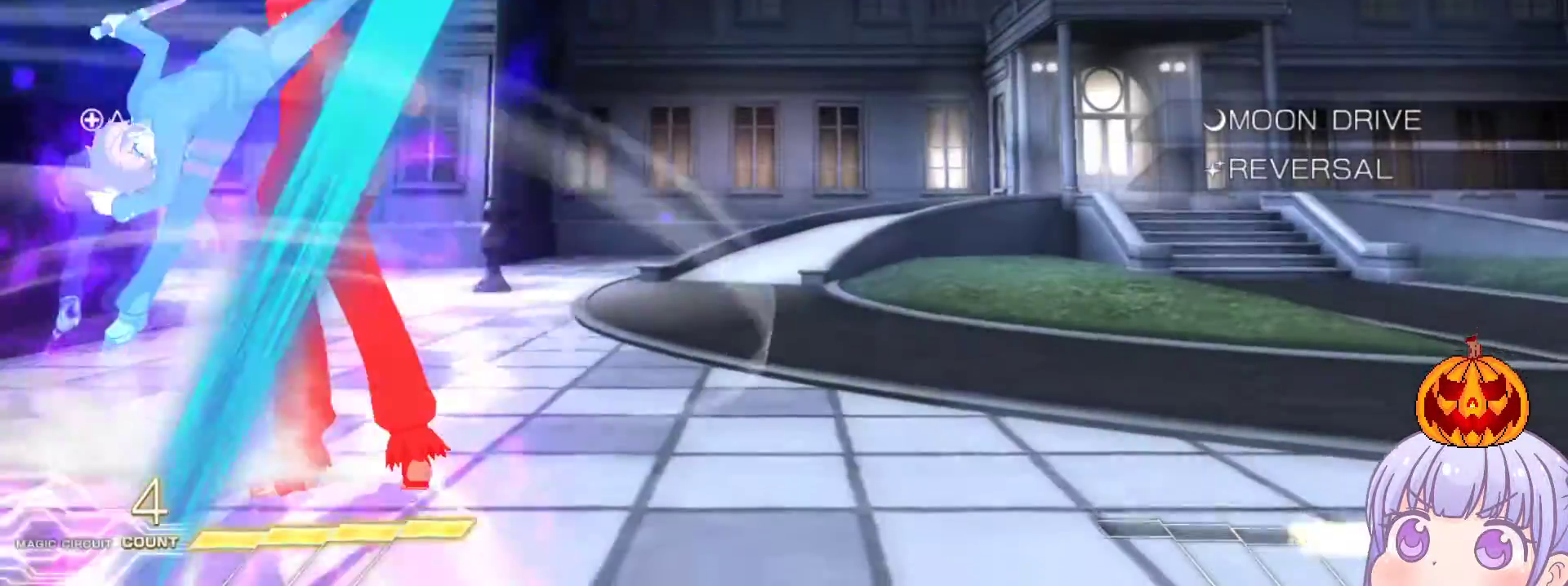
{"buttons": [], "left_stick": "up", "events": [[50, "left_stick", "center"], [417, "left_stick", "up"]]}
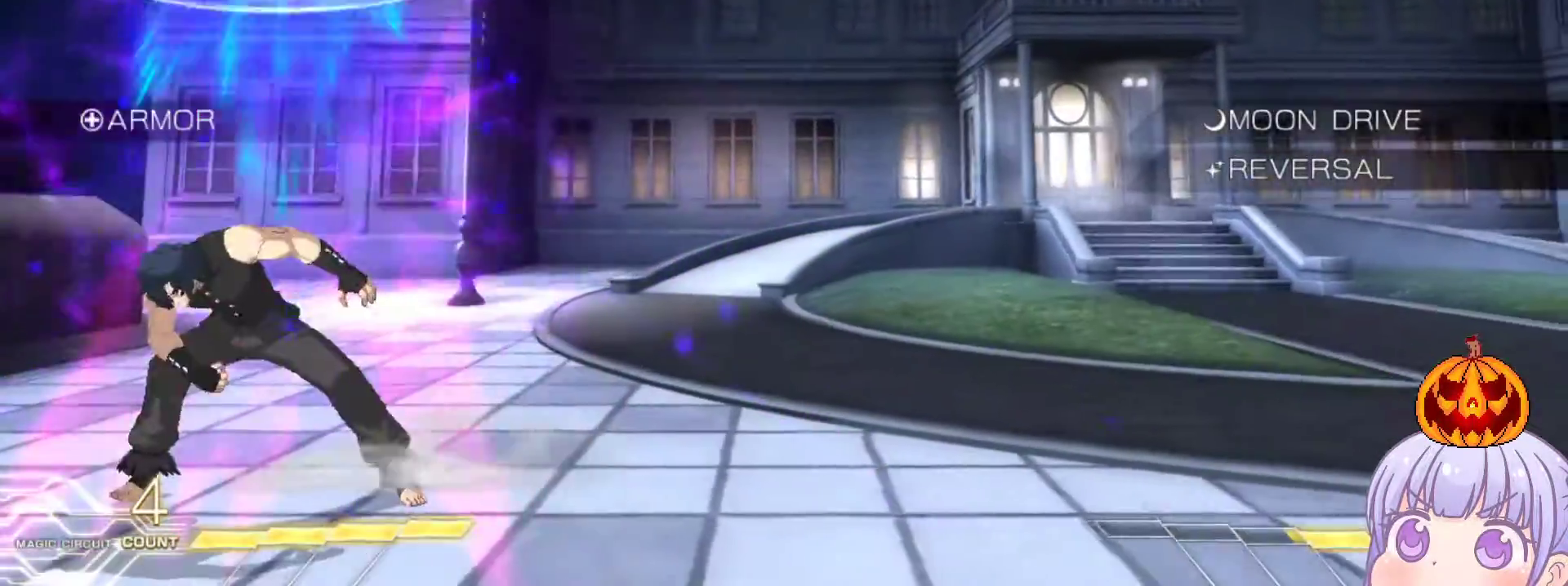
{"buttons": [], "left_stick": "center", "events": [[117, "left_stick", "center"], [233, "left_stick", "right"], [367, "left_stick", "center"], [400, "TRIANGLE", "down"], [450, "TRIANGLE", "up"]]}
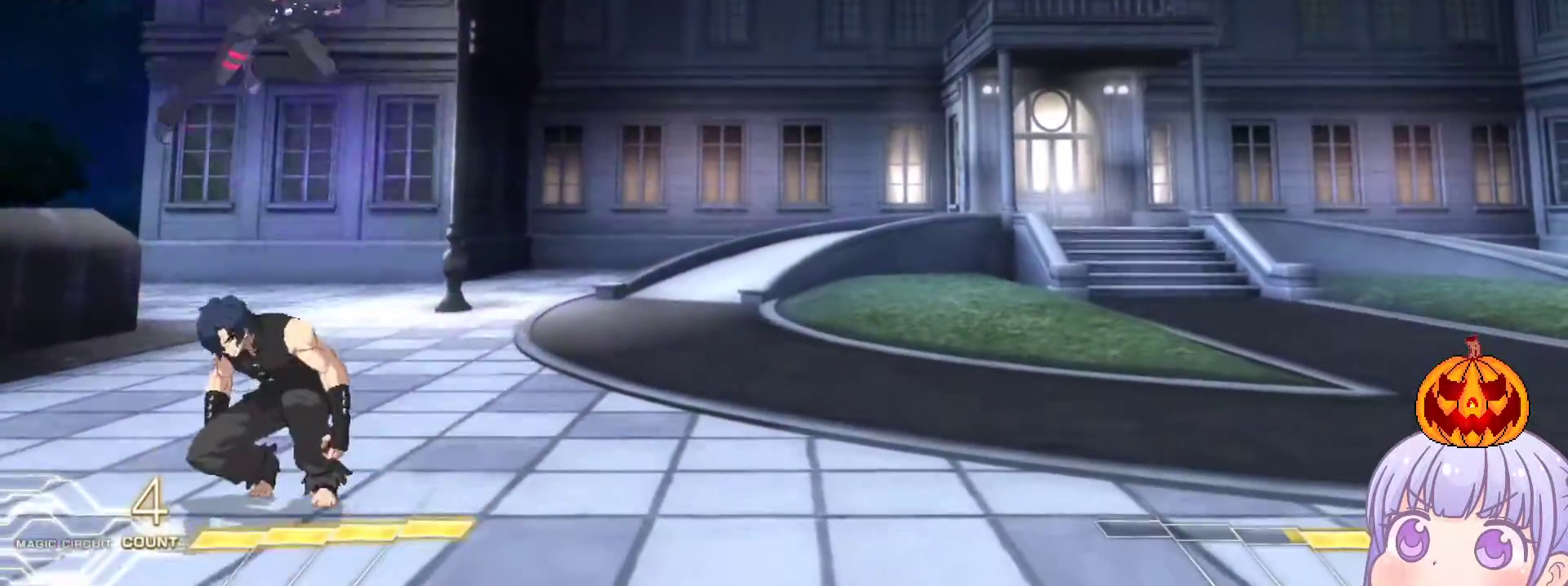
{"buttons": [], "left_stick": "down", "events": [[183, "left_stick", "down"], [300, "TRIANGLE", "down"], [367, "TRIANGLE", "up"]]}
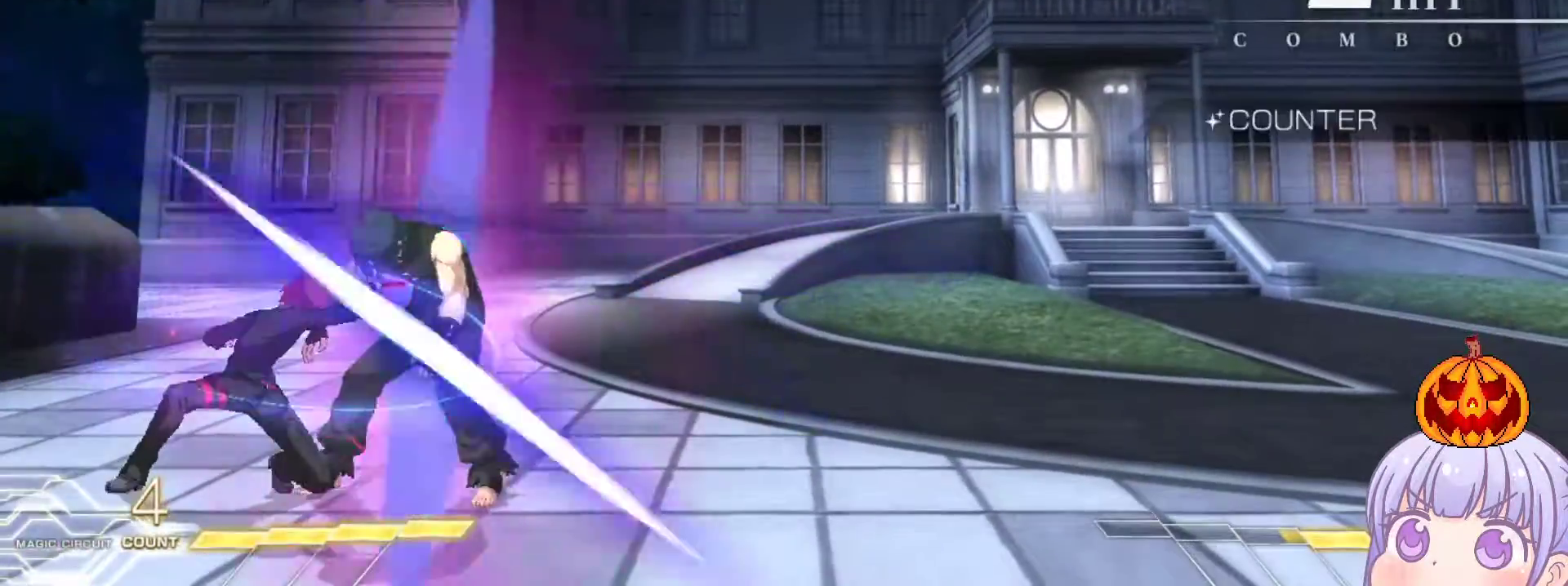
{"buttons": ["TRIANGLE"], "left_stick": "center", "events": [[200, "R1", "down"], [300, "R1", "up"], [500, "TRIANGLE", "down"], [500, "left_stick", "center"]]}
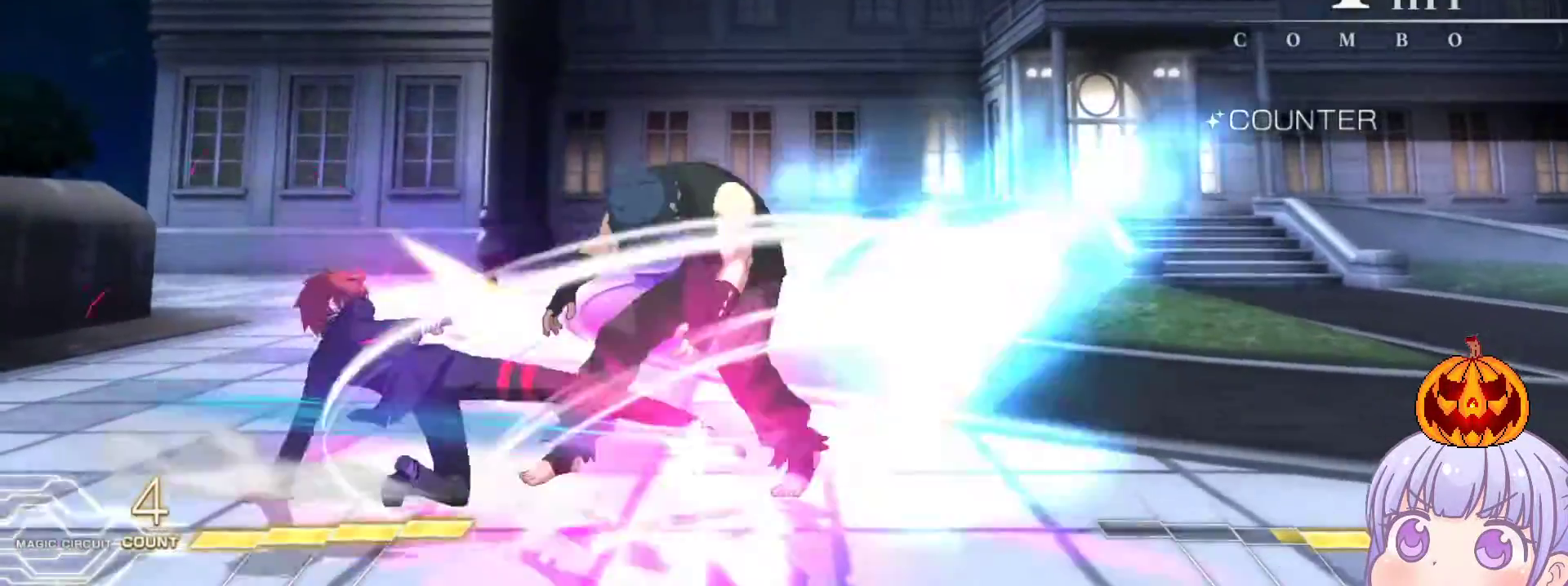
{"buttons": [], "left_stick": "center", "events": [[67, "TRIANGLE", "up"], [433, "TRIANGLE", "down"], [500, "TRIANGLE", "up"]]}
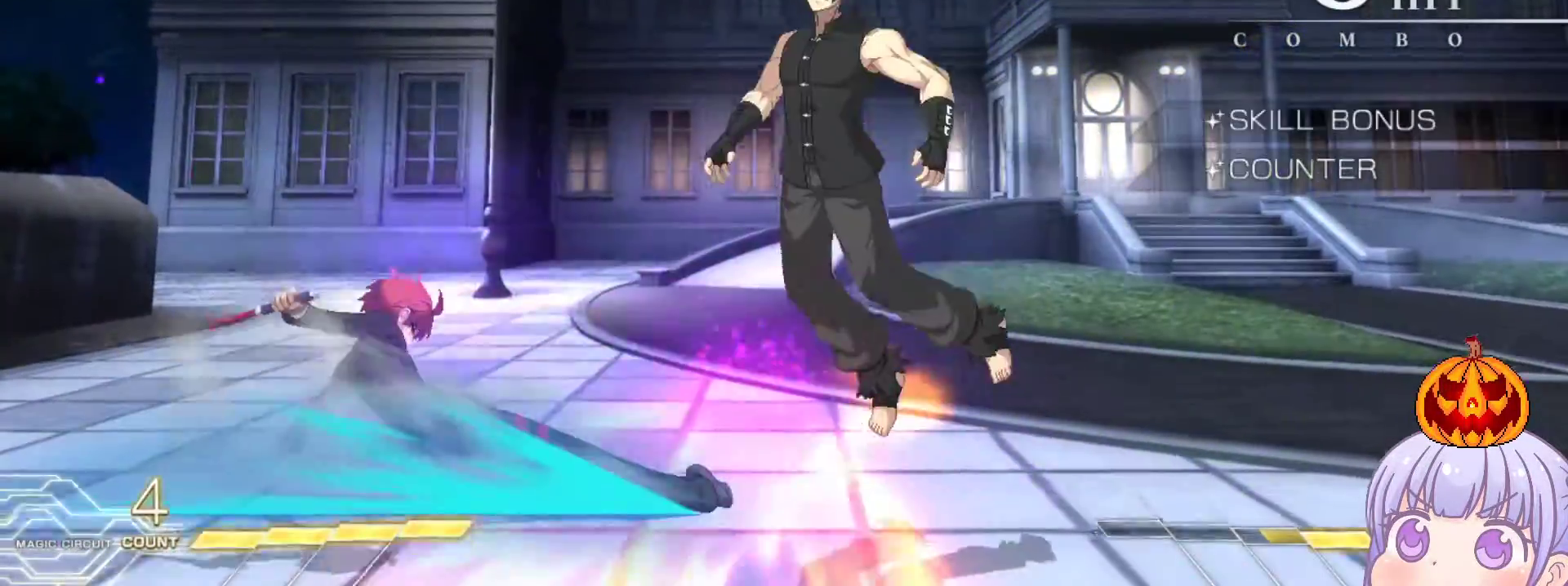
{"buttons": ["R1"], "left_stick": "center", "events": [[300, "left_stick", "up-right"], [450, "R1", "down"], [483, "left_stick", "center"]]}
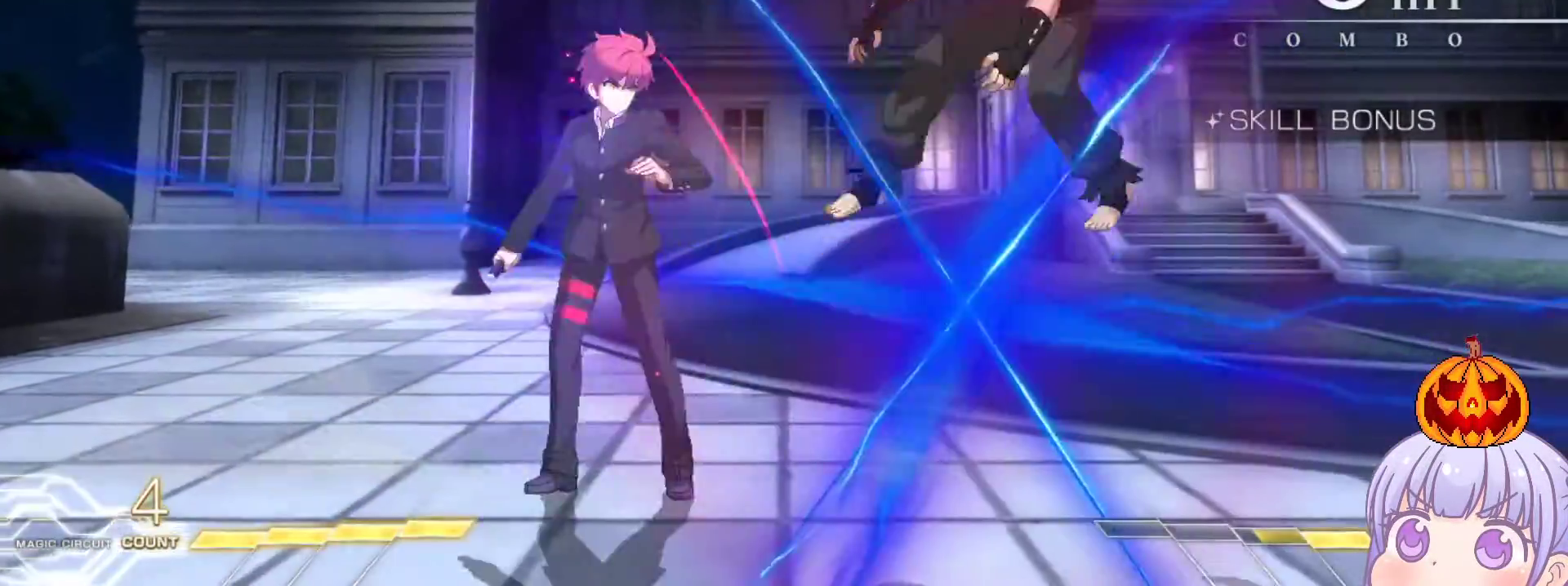
{"buttons": [], "left_stick": "center", "events": [[317, "R1", "up"]]}
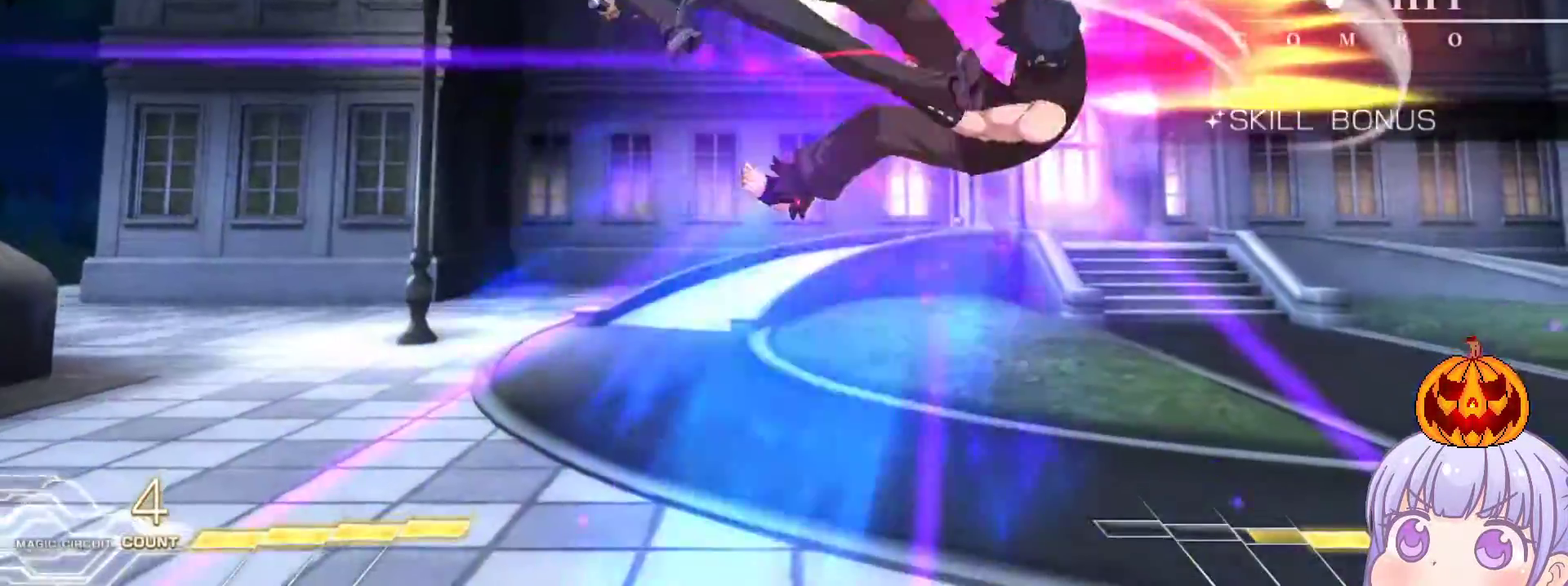
{"buttons": [], "left_stick": "center"}
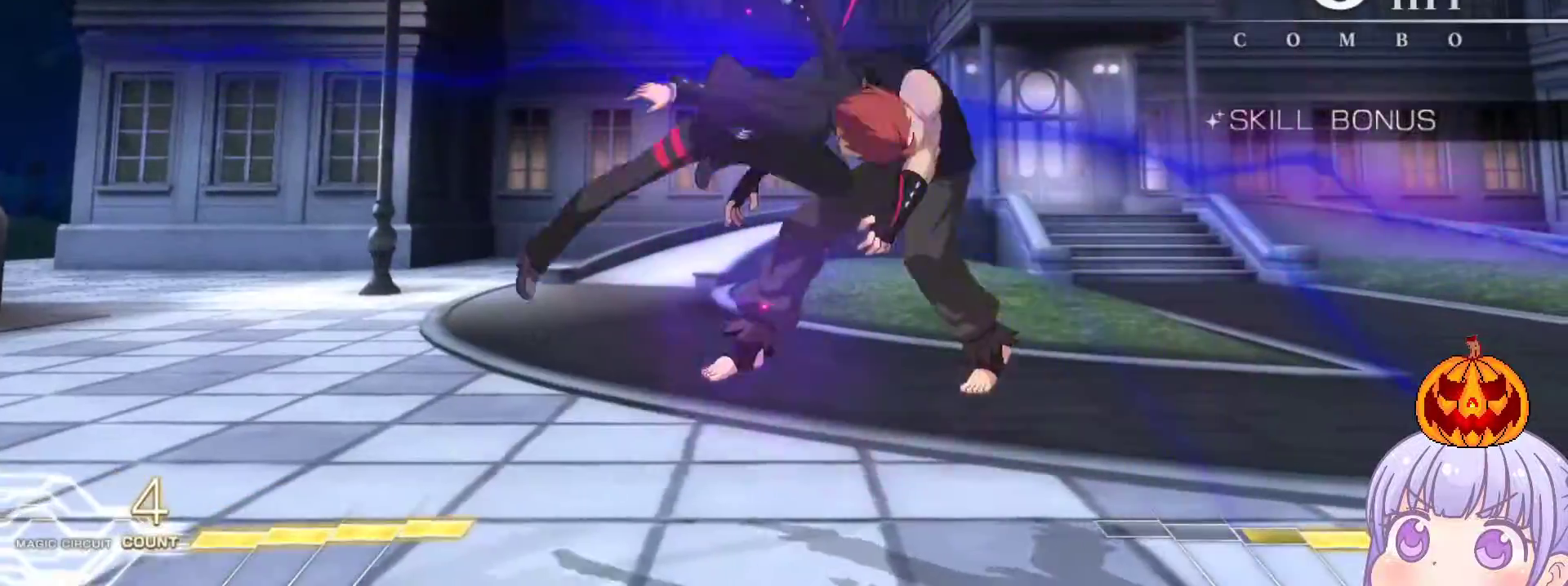
{"buttons": [], "left_stick": "center", "events": [[33, "TRIANGLE", "down"], [117, "TRIANGLE", "up"], [383, "TRIANGLE", "down"], [467, "TRIANGLE", "up"]]}
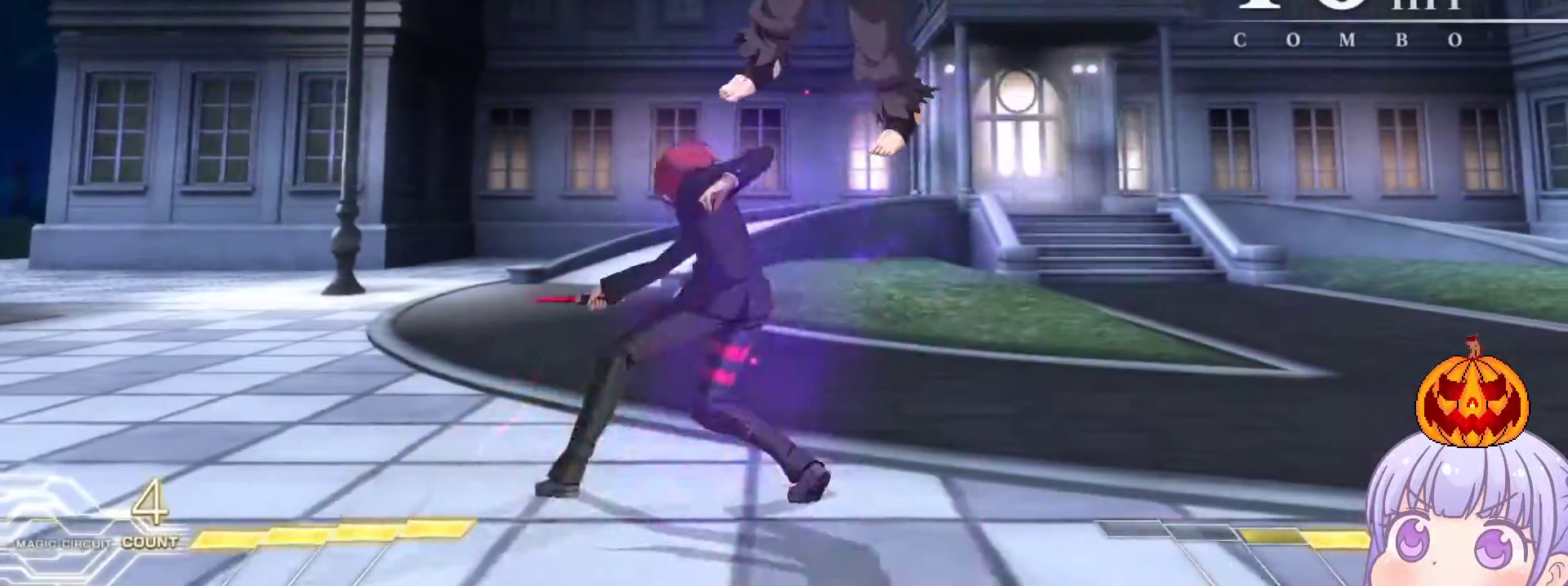
{"buttons": ["TRIANGLE"], "left_stick": "down", "events": [[117, "TRIANGLE", "down"], [183, "TRIANGLE", "up"], [300, "left_stick", "down"], [350, "left_stick", "center"], [450, "left_stick", "down"], [483, "TRIANGLE", "down"]]}
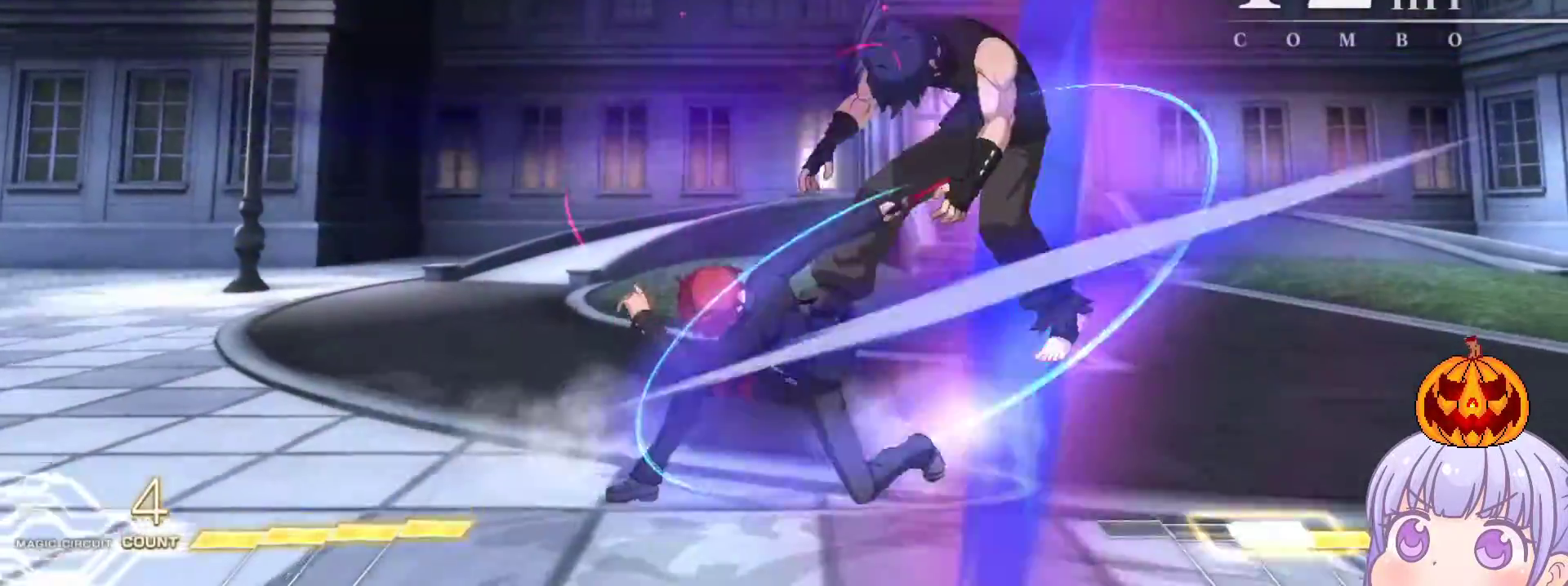
{"buttons": [], "left_stick": "center", "events": [[17, "TRIANGLE", "up"], [50, "left_stick", "center"], [267, "left_stick", "down"], [333, "left_stick", "left"], [383, "R1", "down"], [400, "left_stick", "center"], [433, "R1", "up"]]}
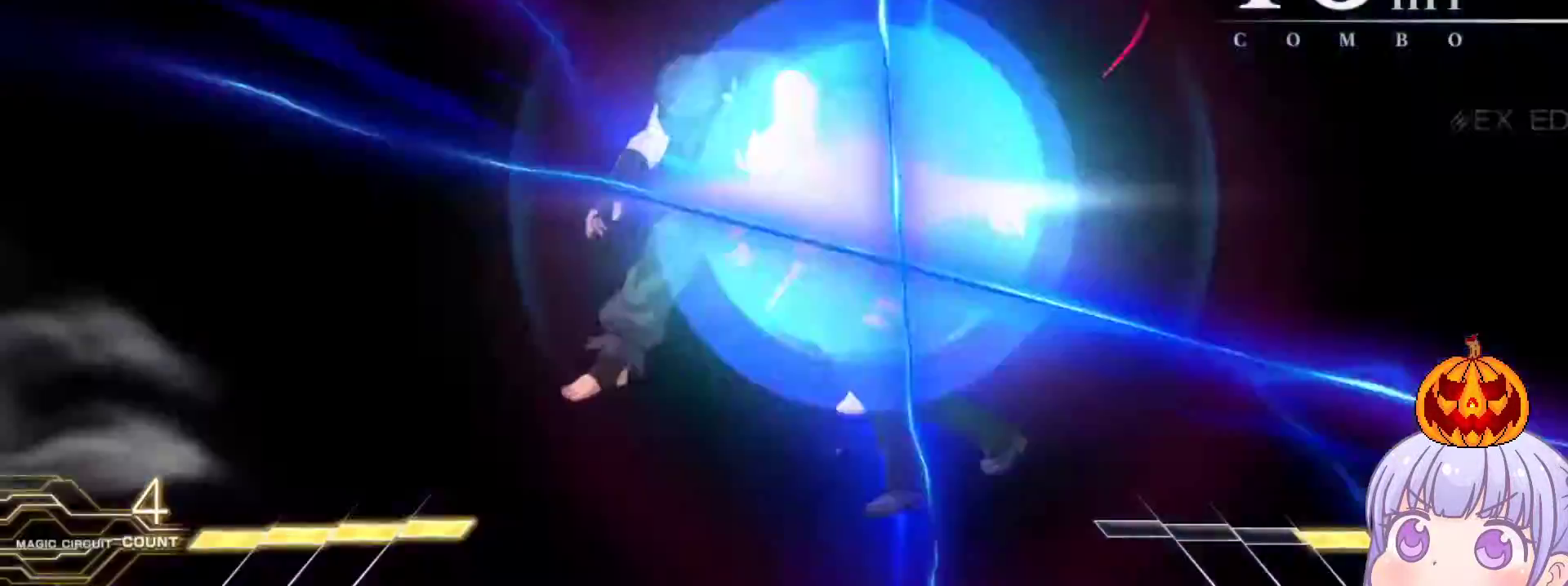
{"buttons": [], "left_stick": "center", "events": [[67, "left_stick", "right"], [133, "left_stick", "center"]]}
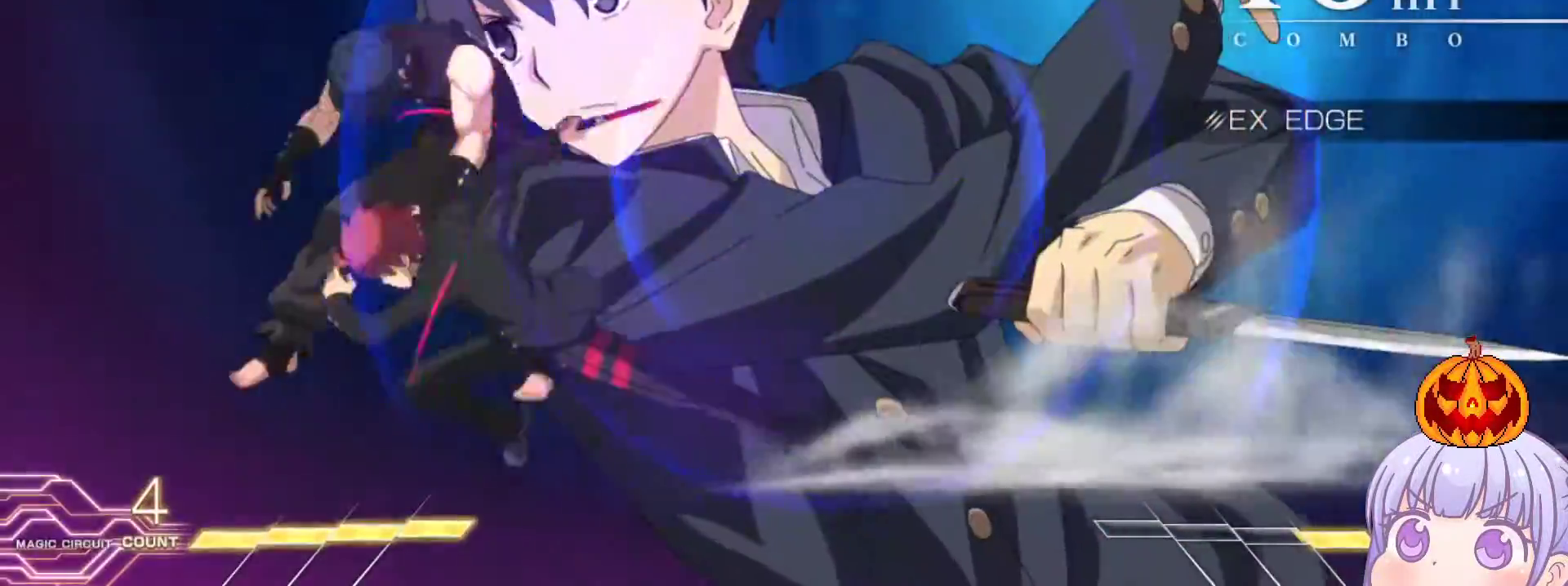
{"buttons": [], "left_stick": "left", "events": [[167, "left_stick", "left"], [233, "left_stick", "center"], [317, "left_stick", "left"], [383, "left_stick", "center"], [483, "left_stick", "left"]]}
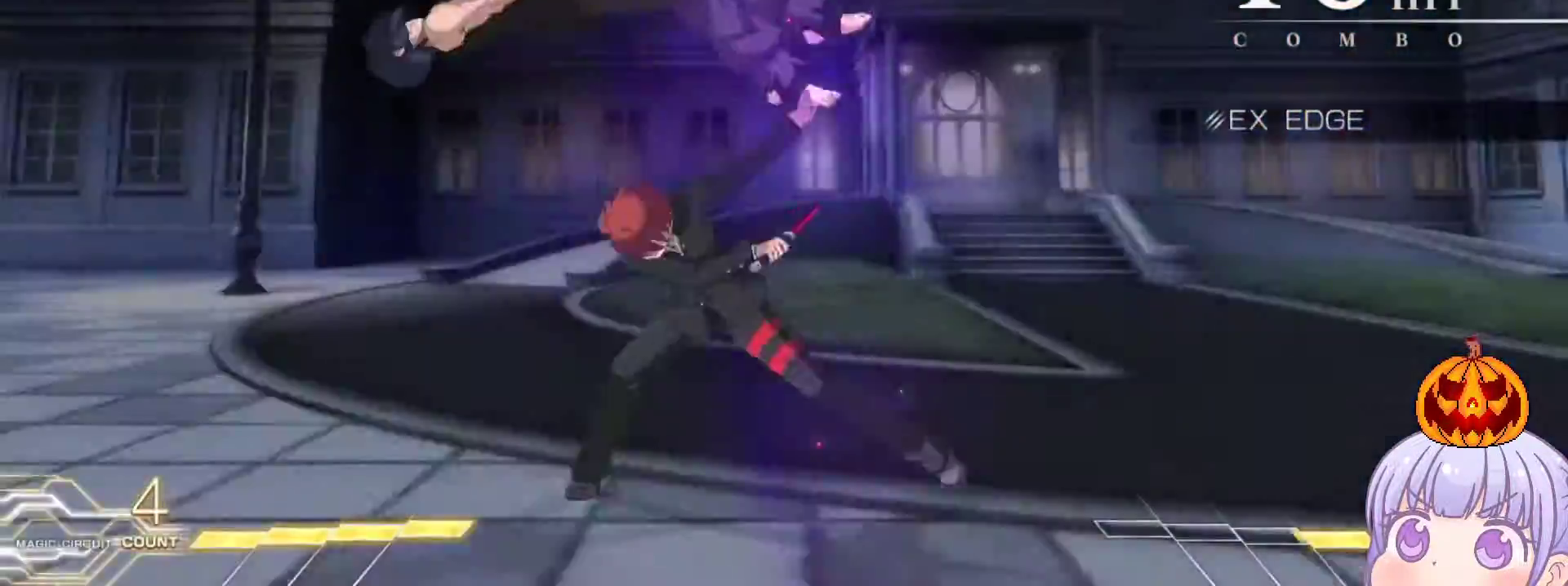
{"buttons": [], "left_stick": "center", "events": [[50, "left_stick", "center"], [133, "left_stick", "left"], [217, "left_stick", "center"]]}
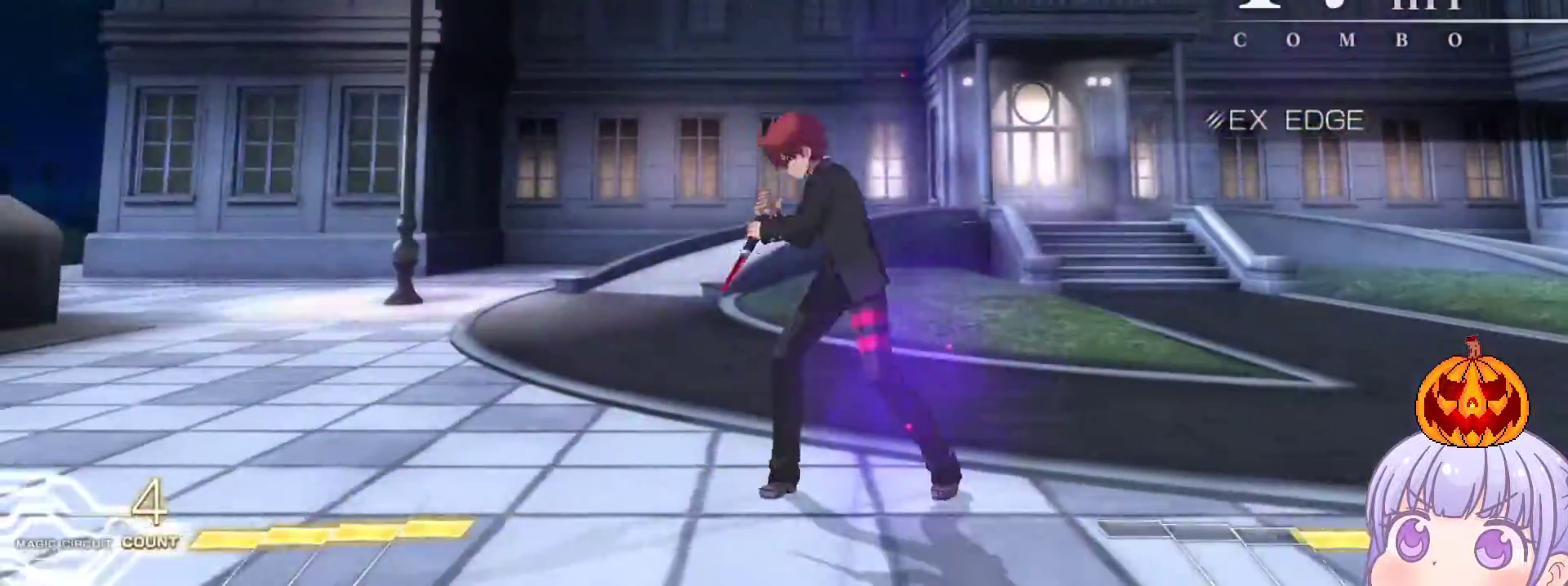
{"buttons": [], "left_stick": "center", "events": [[67, "left_stick", "down"], [150, "left_stick", "up"], [250, "left_stick", "center"]]}
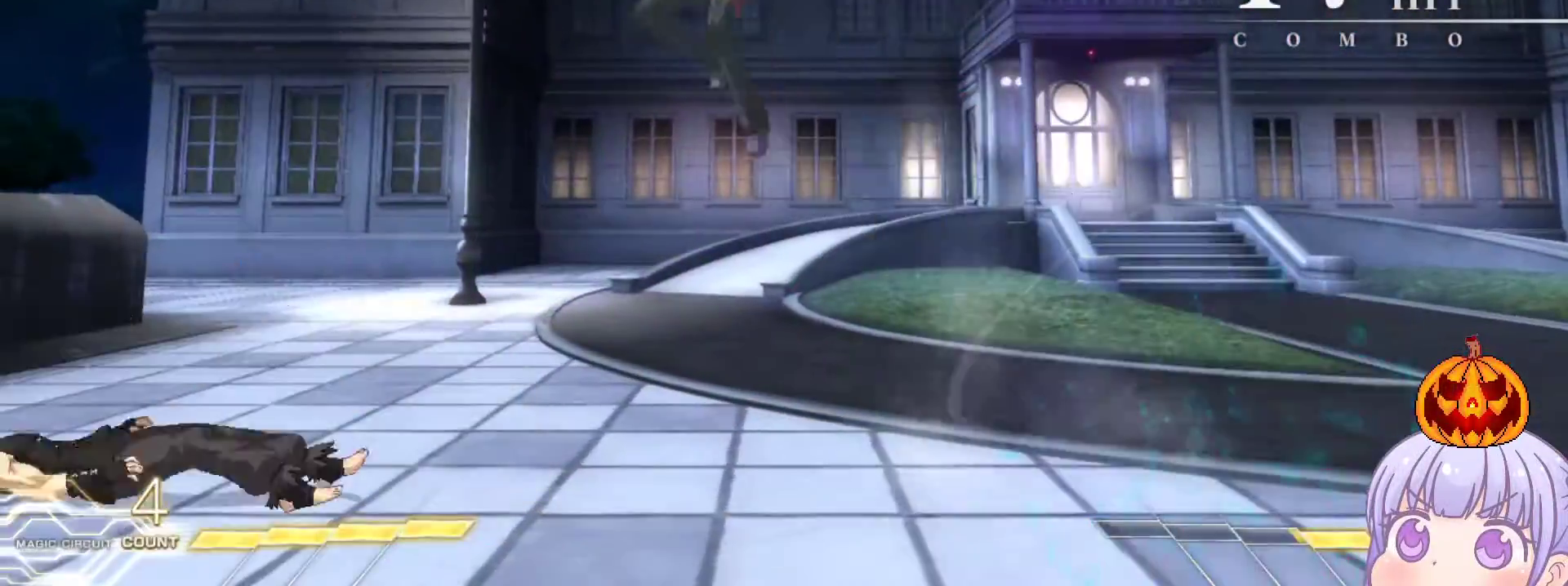
{"buttons": [], "left_stick": "center", "events": [[300, "left_stick", "right"], [333, "SQUARE", "down"], [333, "TRIANGLE", "down"], [400, "SQUARE", "up"], [400, "TRIANGLE", "up"], [433, "left_stick", "center"]]}
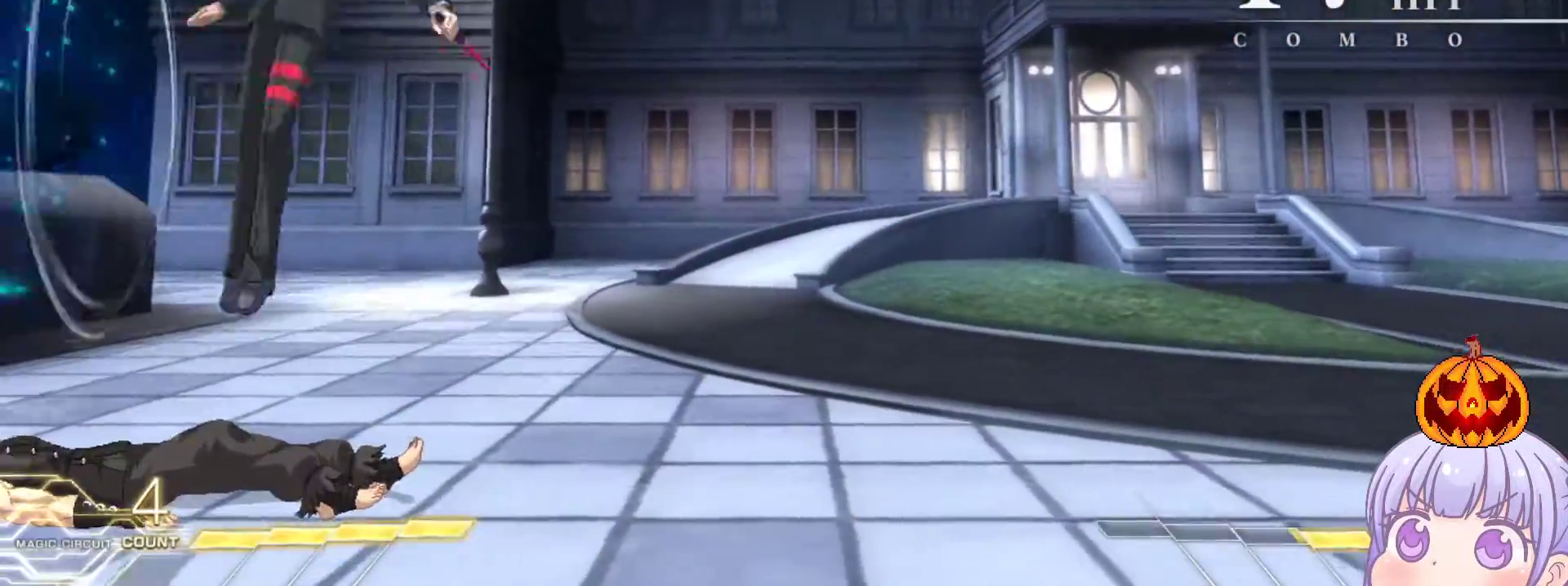
{"buttons": [], "left_stick": "down", "events": [[17, "TRIANGLE", "down"], [50, "TRIANGLE", "up"], [217, "left_stick", "down"], [267, "TRIANGLE", "down"], [317, "TRIANGLE", "up"]]}
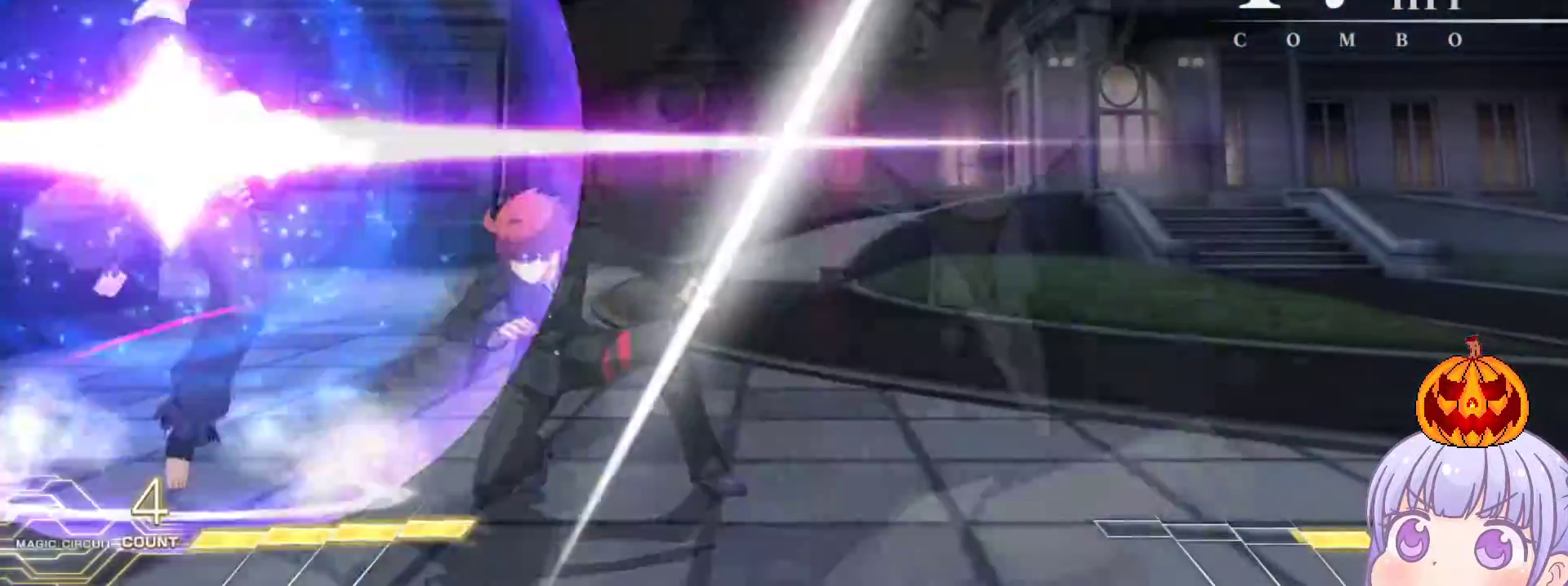
{"buttons": [], "left_stick": "center", "events": [[200, "left_stick", "center"]]}
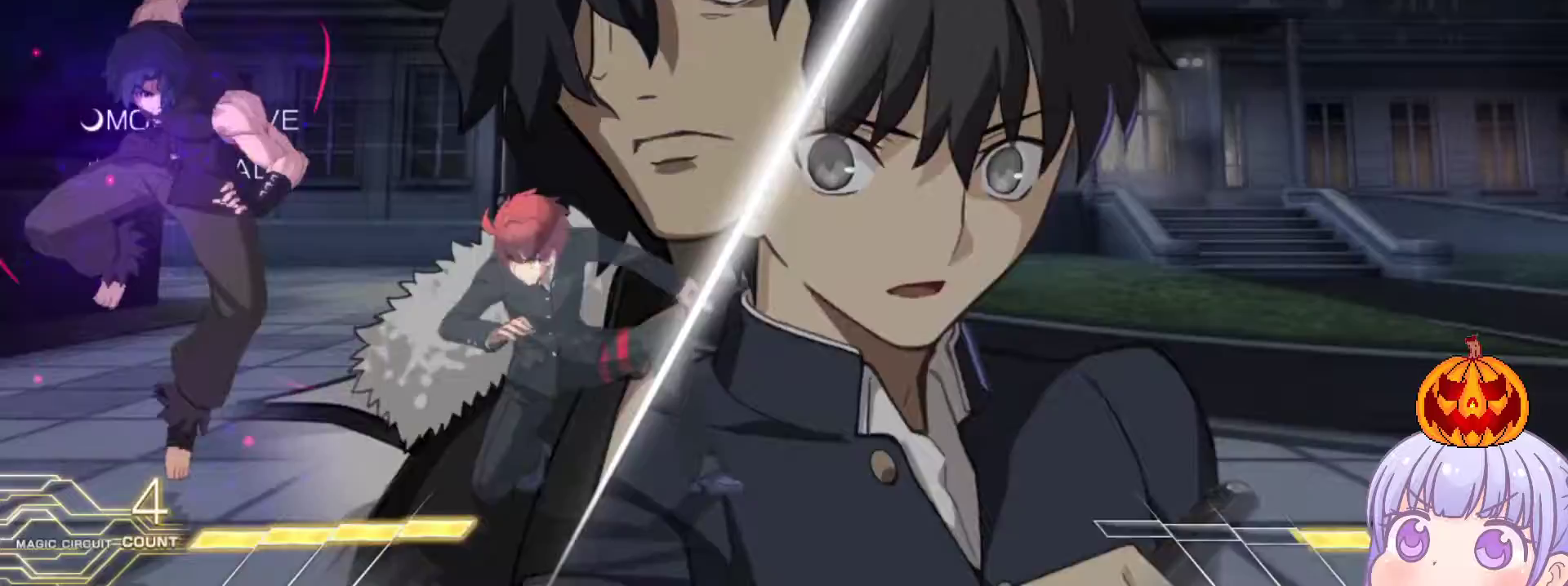
{"buttons": [], "left_stick": "right", "events": [[83, "left_stick", "up-right"], [250, "left_stick", "right"], [267, "CROSS", "down"], [317, "CROSS", "up"]]}
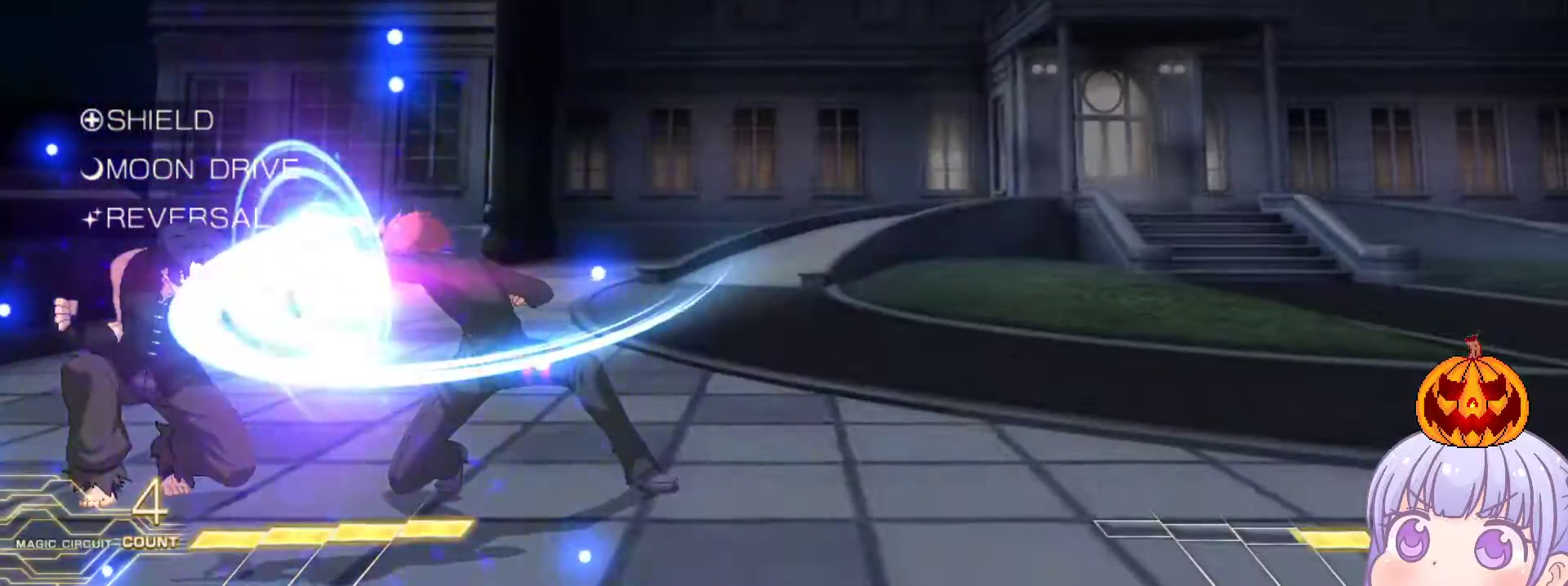
{"buttons": [], "left_stick": "right", "events": [[300, "CROSS", "down"], [350, "CROSS", "up"]]}
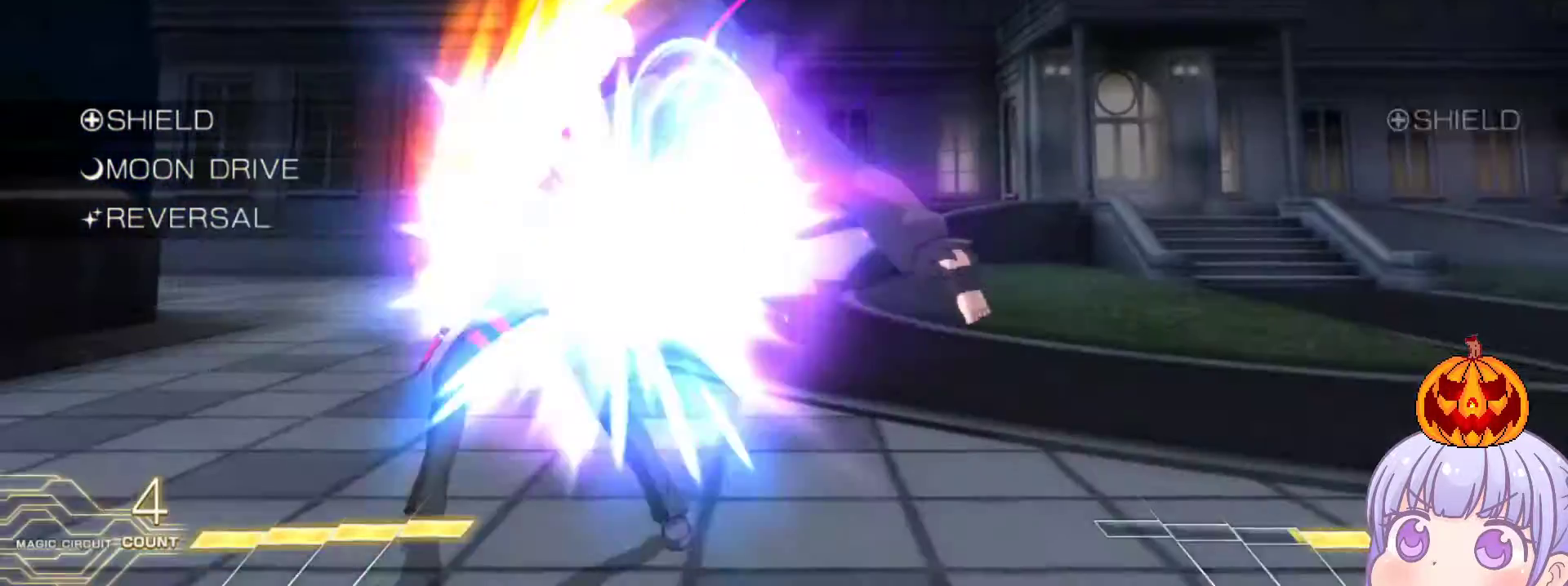
{"buttons": [], "left_stick": "center", "events": [[33, "left_stick", "left"], [350, "SQUARE", "down"], [350, "left_stick", "center"], [417, "SQUARE", "up"]]}
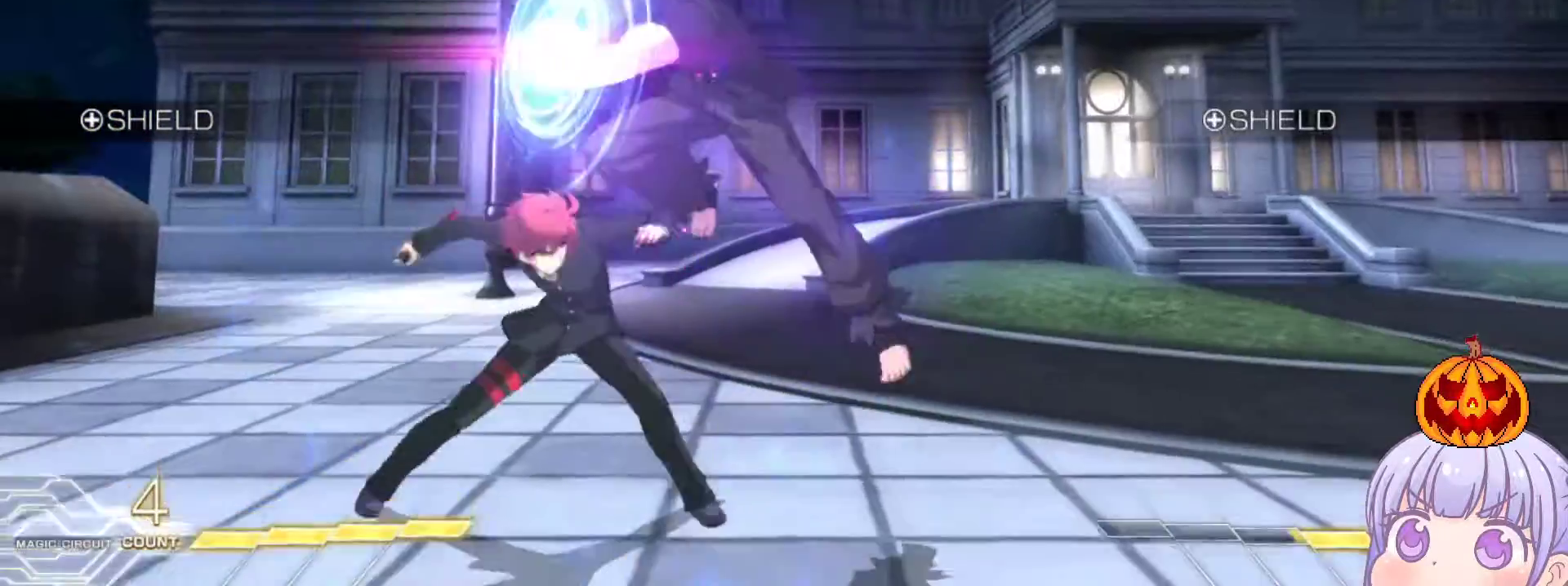
{"buttons": ["TRIANGLE", "R1"], "left_stick": "center", "events": [[483, "R1", "down"], [500, "TRIANGLE", "down"]]}
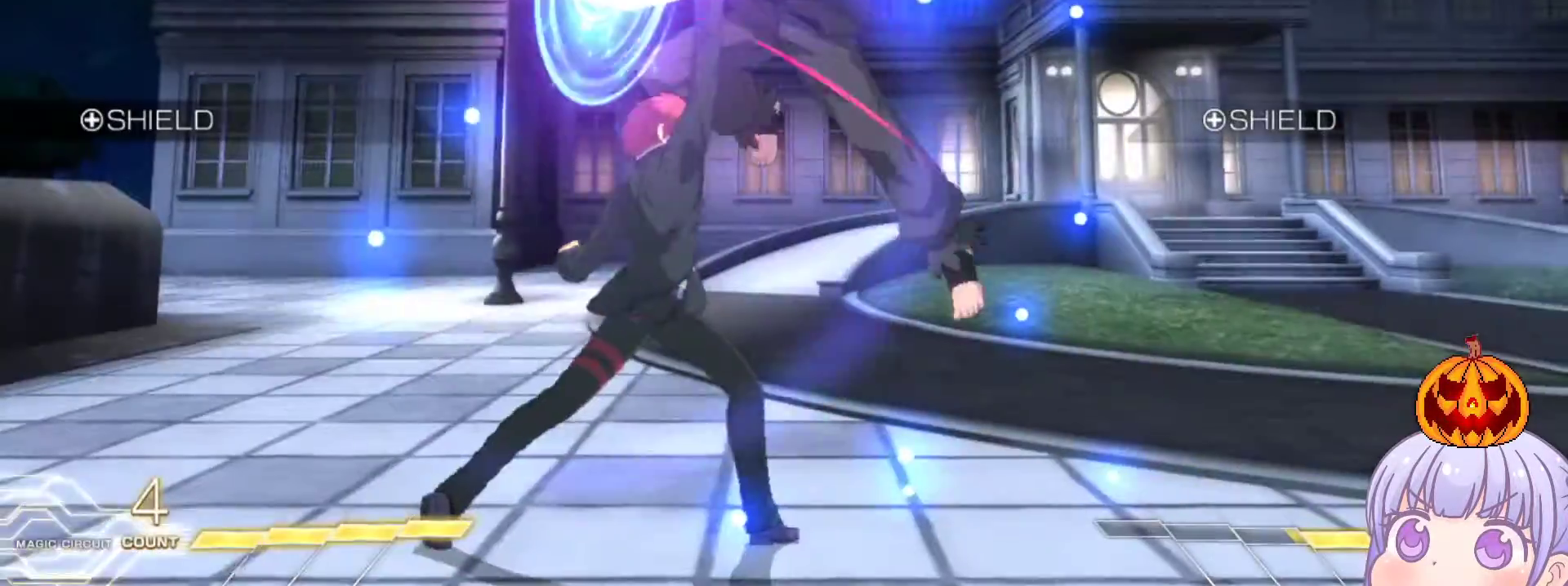
{"buttons": [], "left_stick": "down-left", "events": [[33, "R1", "up"], [50, "TRIANGLE", "up"], [233, "left_stick", "left"], [450, "left_stick", "down-left"]]}
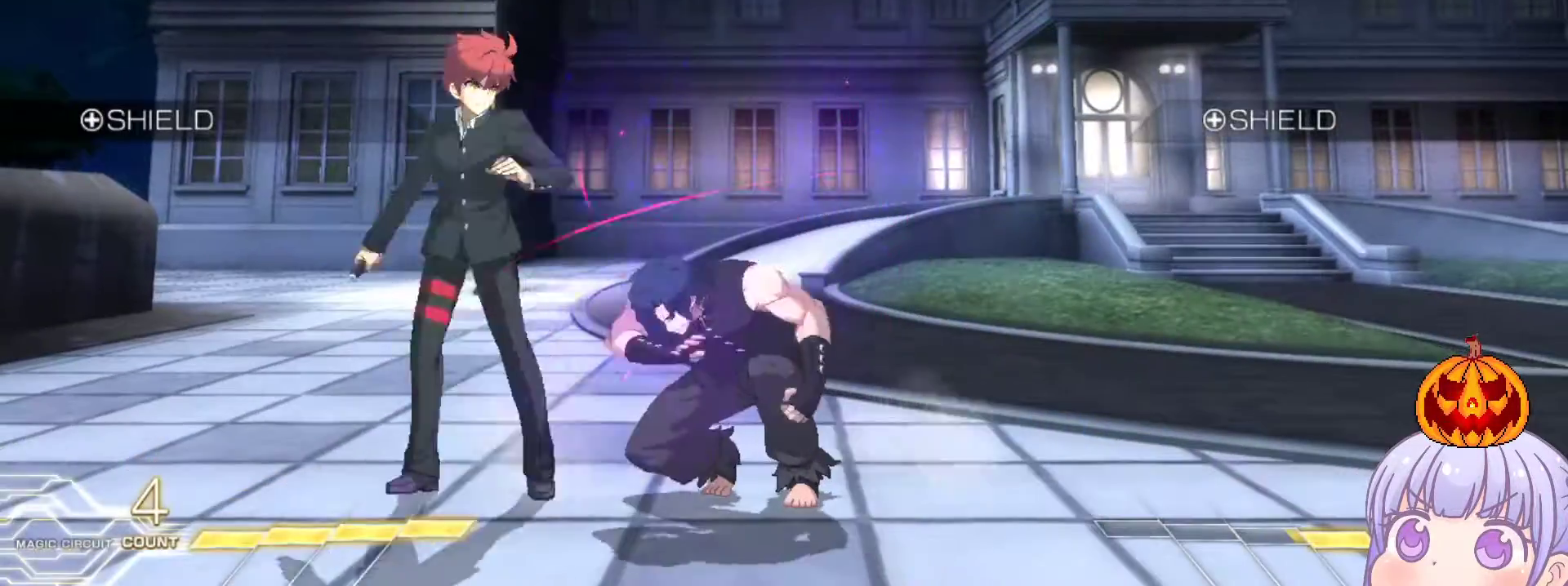
{"buttons": [], "left_stick": "down-left", "events": [[133, "CROSS", "down"], [133, "SQUARE", "down"], [183, "CROSS", "up"], [183, "SQUARE", "up"]]}
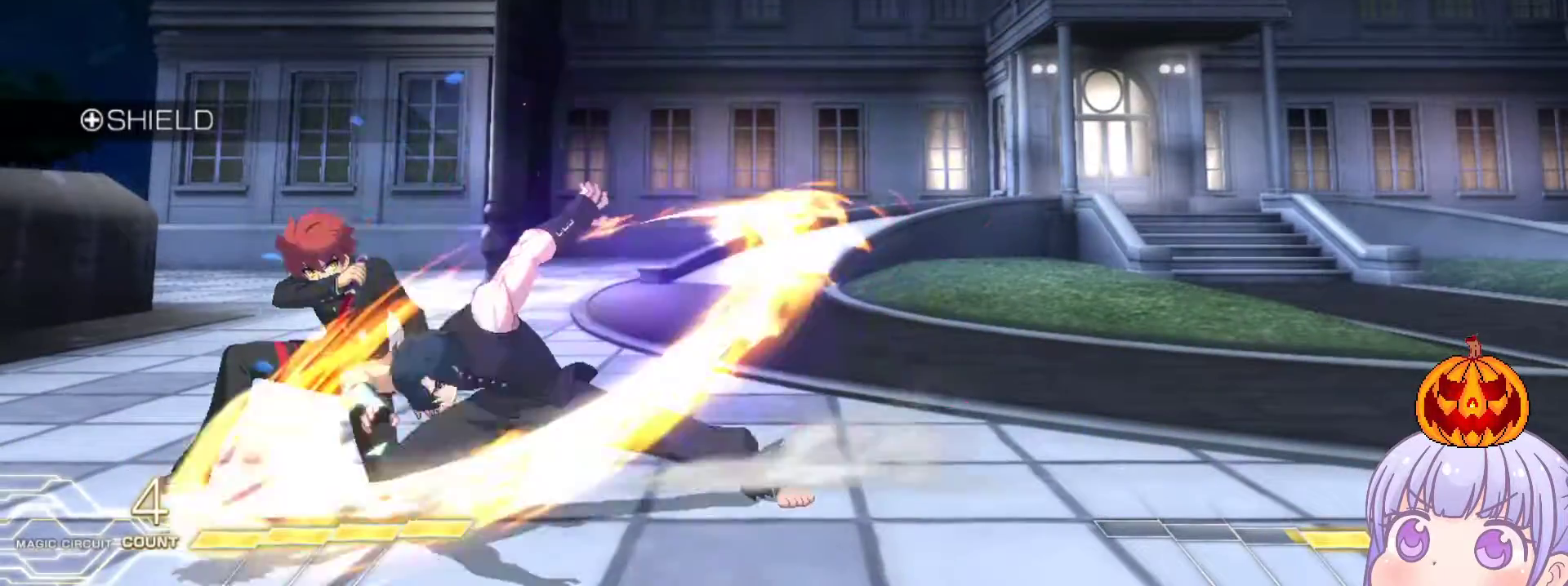
{"buttons": [], "left_stick": "down-left", "events": []}
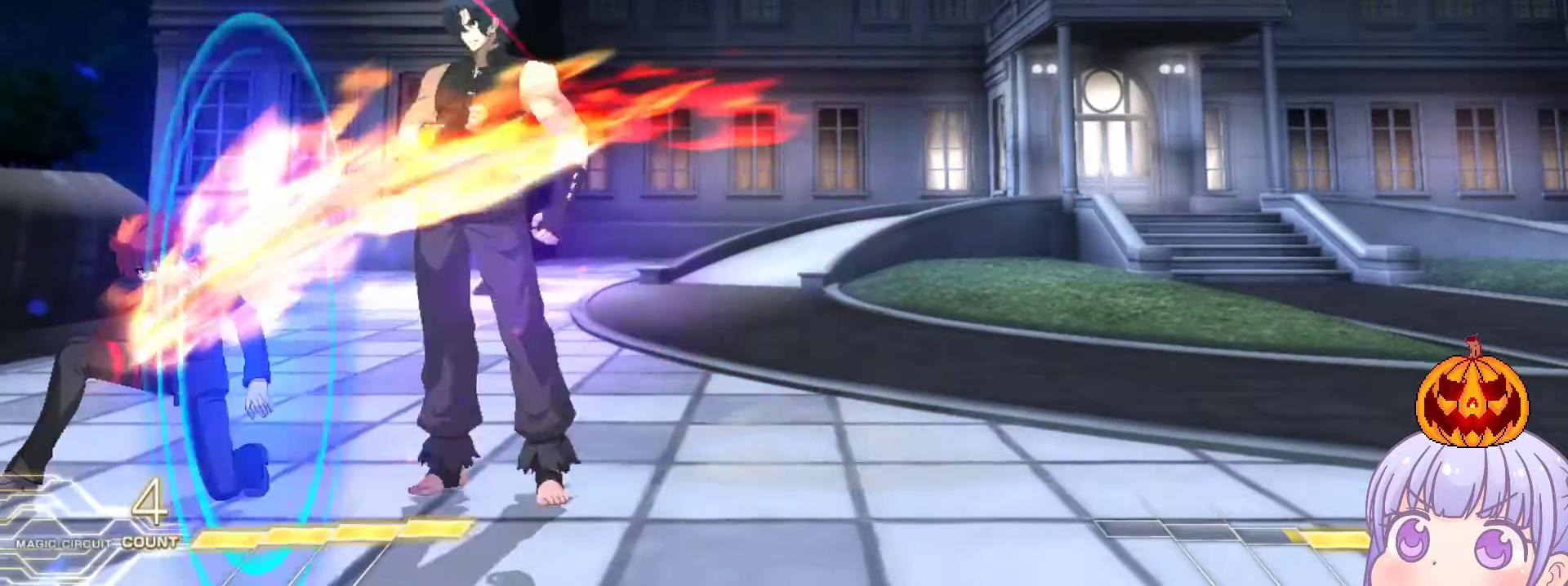
{"buttons": [], "left_stick": "down-left", "events": [[17, "CROSS", "down"], [83, "CROSS", "up"]]}